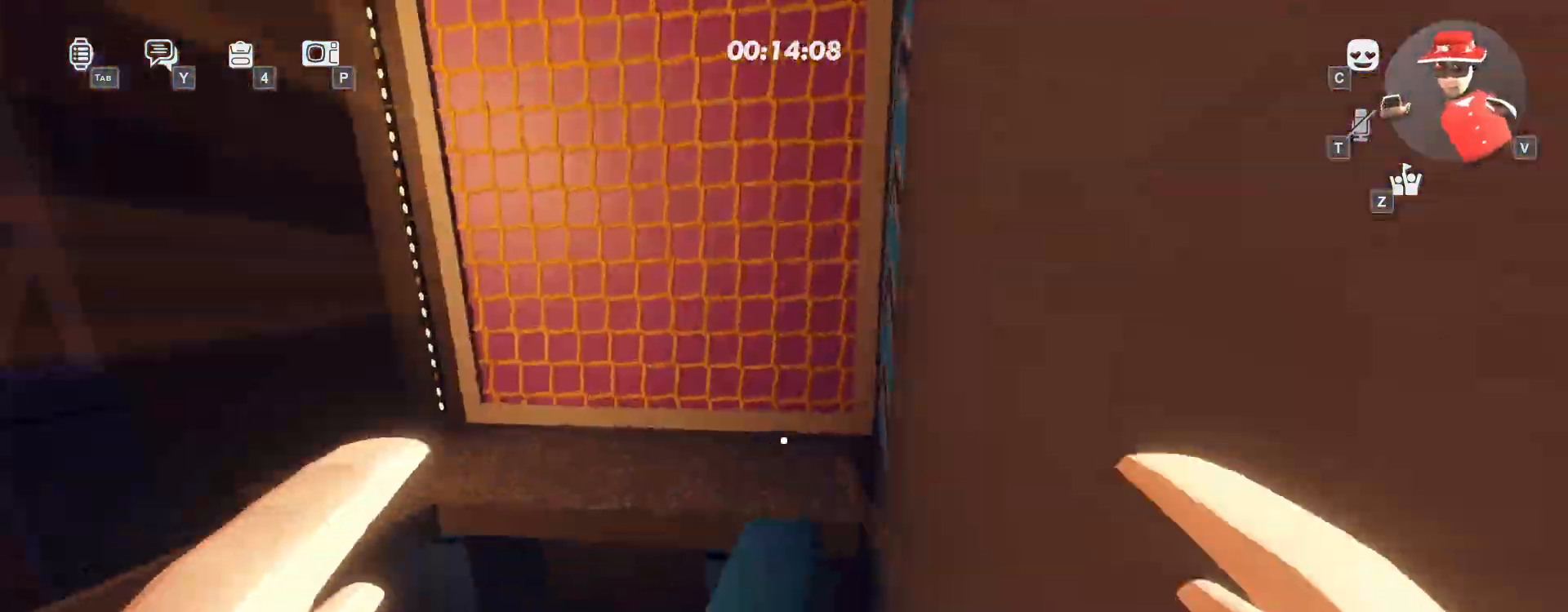
Gameplay with keyboard and mouse; each line is a JSON object with the keys and mouse buttons held at the frame after it. "events" lists presses ("down") and releases ("up") of "a", "ctrl", "d", "e", "q", "s", "shift", "space", "w", "mouse_left", "mouse_wheel", "mouse_right", "mouse_mb4" and "mouse_mb5" between this image and that frame as [ms after this image, input, new state], when the widget could be followed in between. "mouse_left", "mouse_wheel", "mouse_right", "mouse_mb4", "mouse_mb5" = the "left", "wheel", "right", "mb4", "mb5" buttons of the "mouse" list. No other keys are recorded. "wheel" means that the mouse wheel is clicked or scrolled. Mouse movement is not recorded.
{"keys": ["w"], "mouse": [], "events": [[250, "space", "down"], [350, "space", "up"]]}
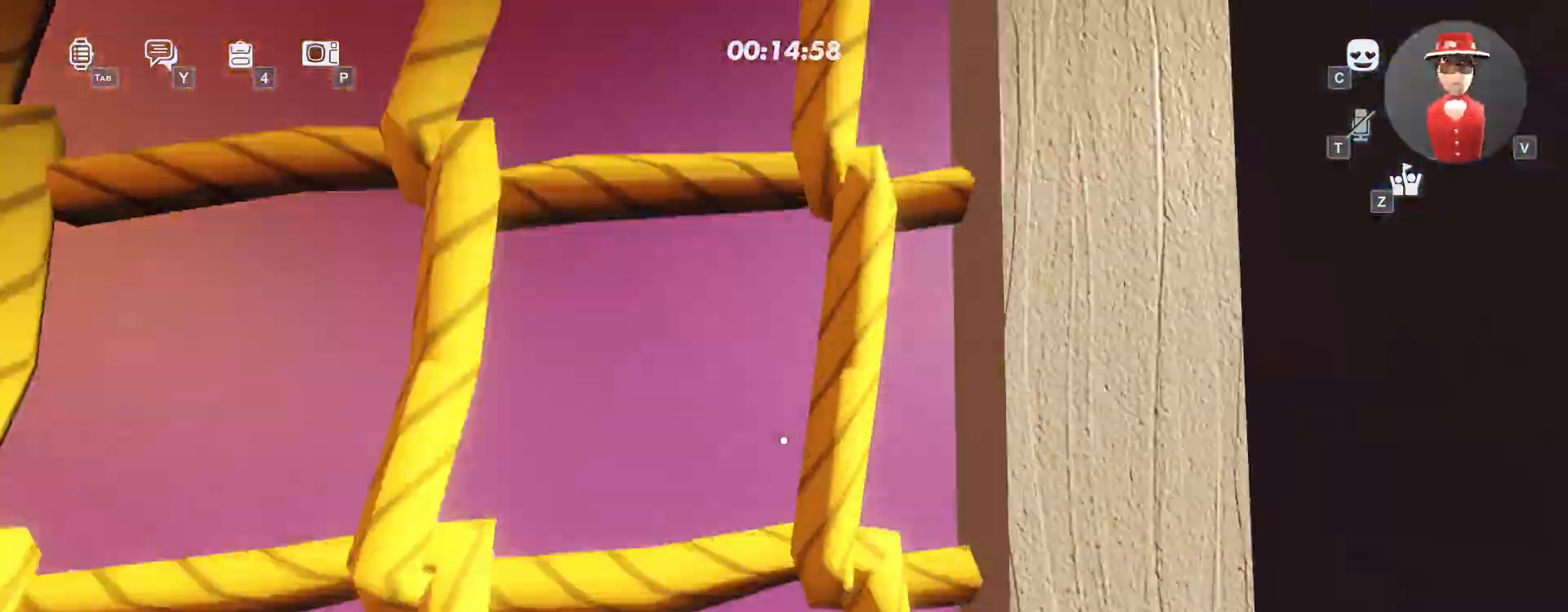
{"keys": ["w"], "mouse": [], "events": [[17, "space", "down"], [117, "space", "up"], [200, "space", "down"], [300, "d", "down"], [300, "space", "up"], [400, "space", "down"], [433, "d", "up"], [500, "space", "up"]]}
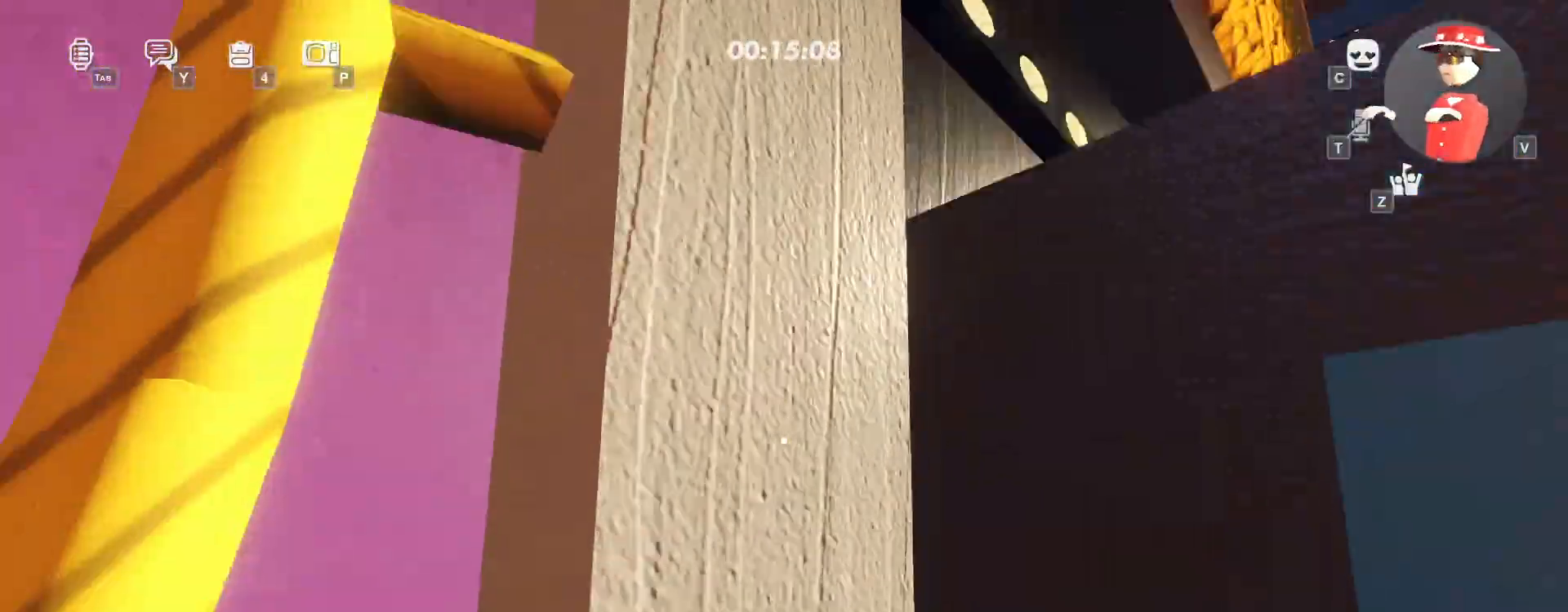
{"keys": ["d", "w"], "mouse": [], "events": [[33, "space", "down"], [100, "d", "down"], [150, "space", "up"], [283, "space", "down"], [383, "space", "up"]]}
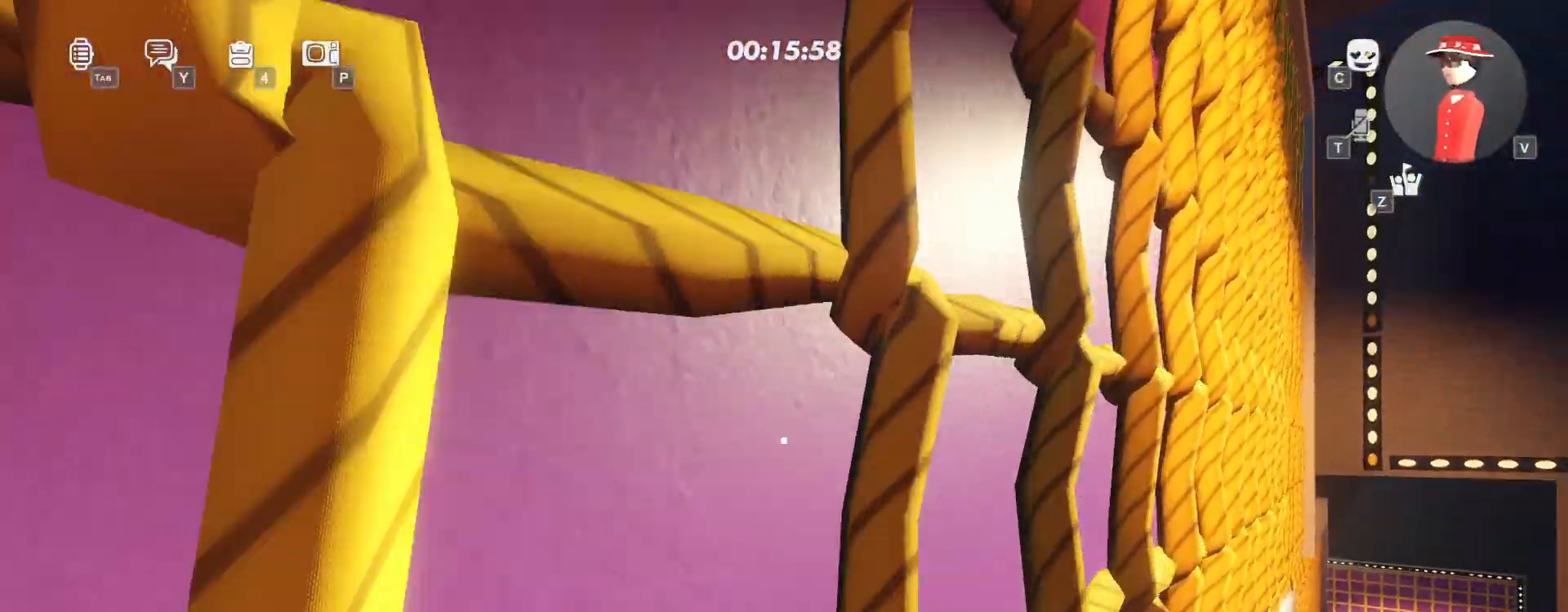
{"keys": ["d", "w"], "mouse": [], "events": [[67, "space", "down"], [183, "mouse_left", "down"], [183, "space", "up"], [233, "d", "up"], [233, "mouse_right", "down"], [283, "mouse_right", "up"], [300, "mouse_left", "up"], [317, "d", "down"], [317, "space", "down"], [417, "space", "up"]]}
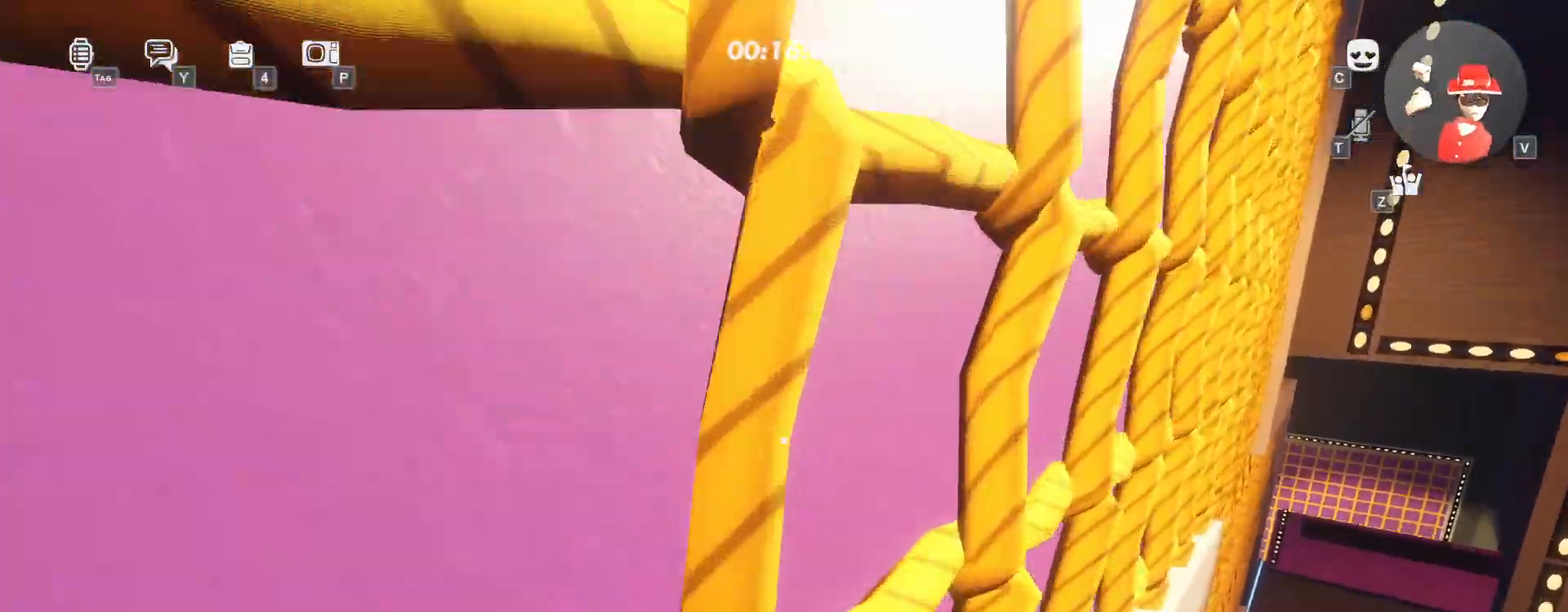
{"keys": ["d", "w"], "mouse": [], "events": [[50, "space", "down"], [167, "space", "up"], [267, "space", "down"], [400, "space", "up"]]}
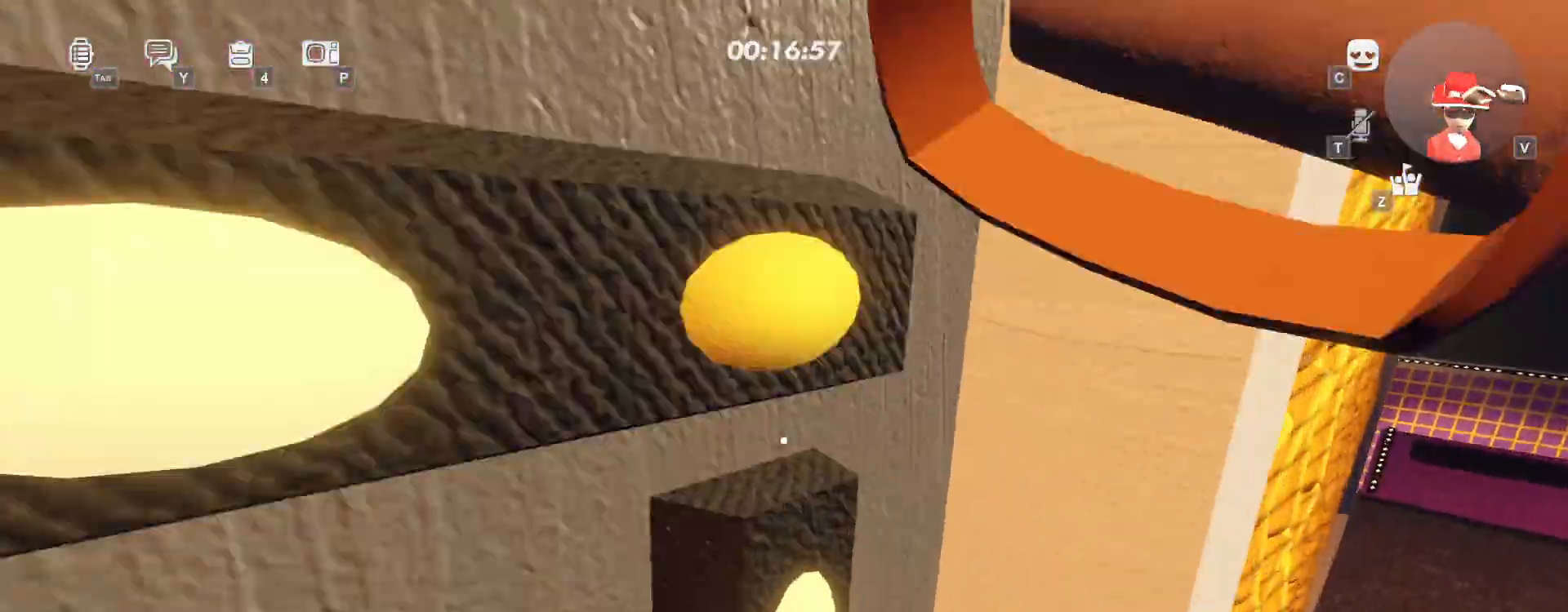
{"keys": ["d", "w"], "mouse": [], "events": [[33, "space", "down"], [133, "space", "up"], [267, "space", "down"], [317, "mouse_left", "down"], [317, "space", "up"], [417, "mouse_left", "up"]]}
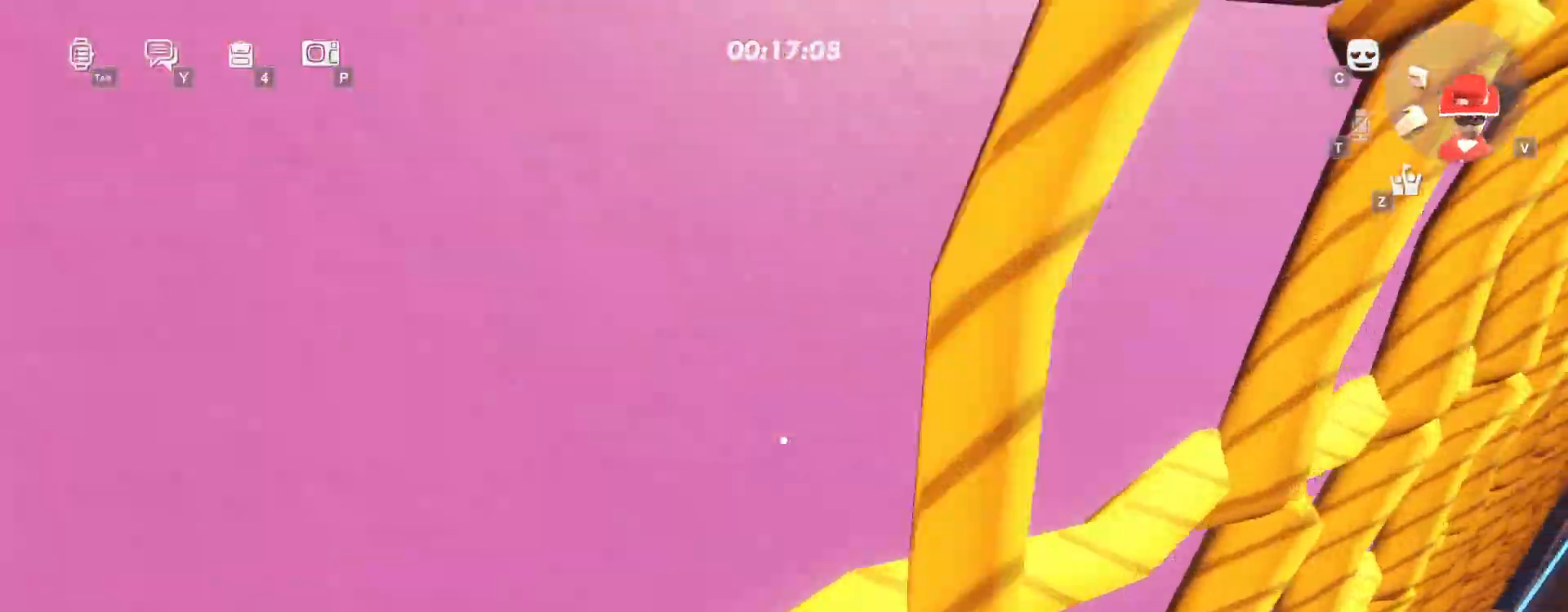
{"keys": ["w"], "mouse": [], "events": [[450, "d", "up"]]}
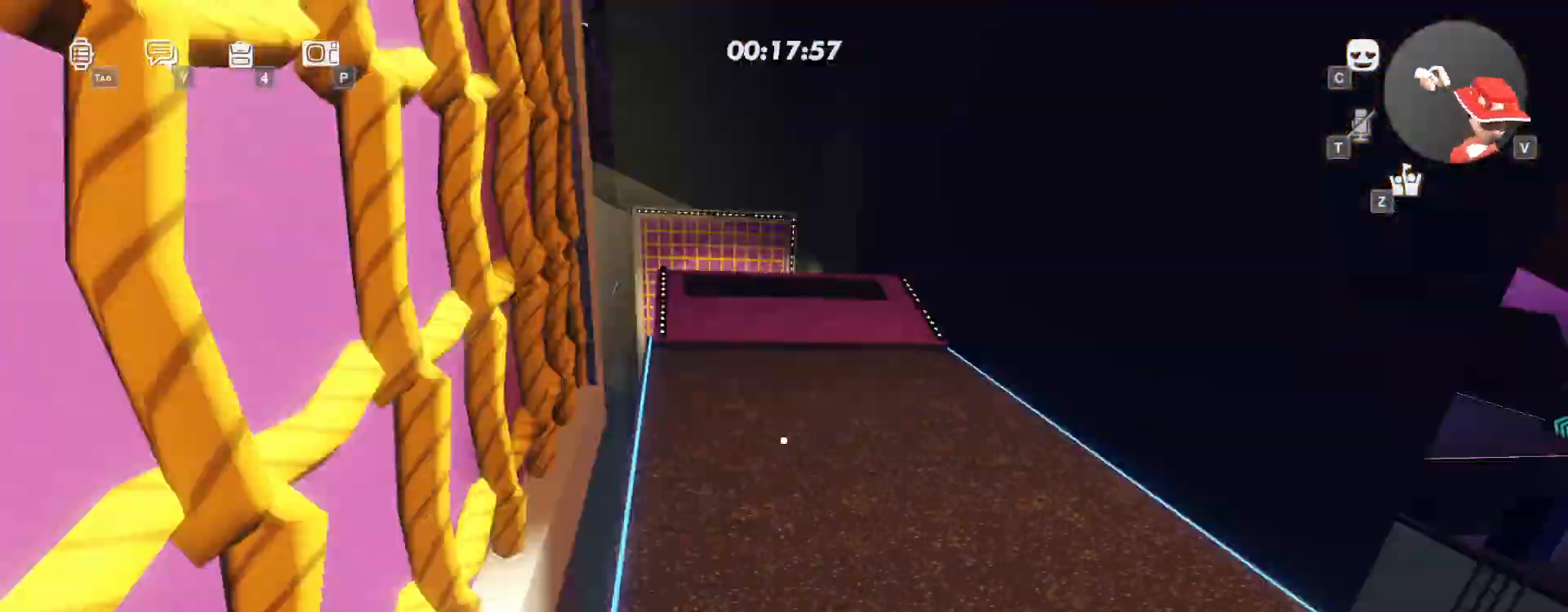
{"keys": ["w"], "mouse": [], "events": [[167, "space", "down"], [267, "space", "up"], [383, "a", "down"], [467, "a", "up"]]}
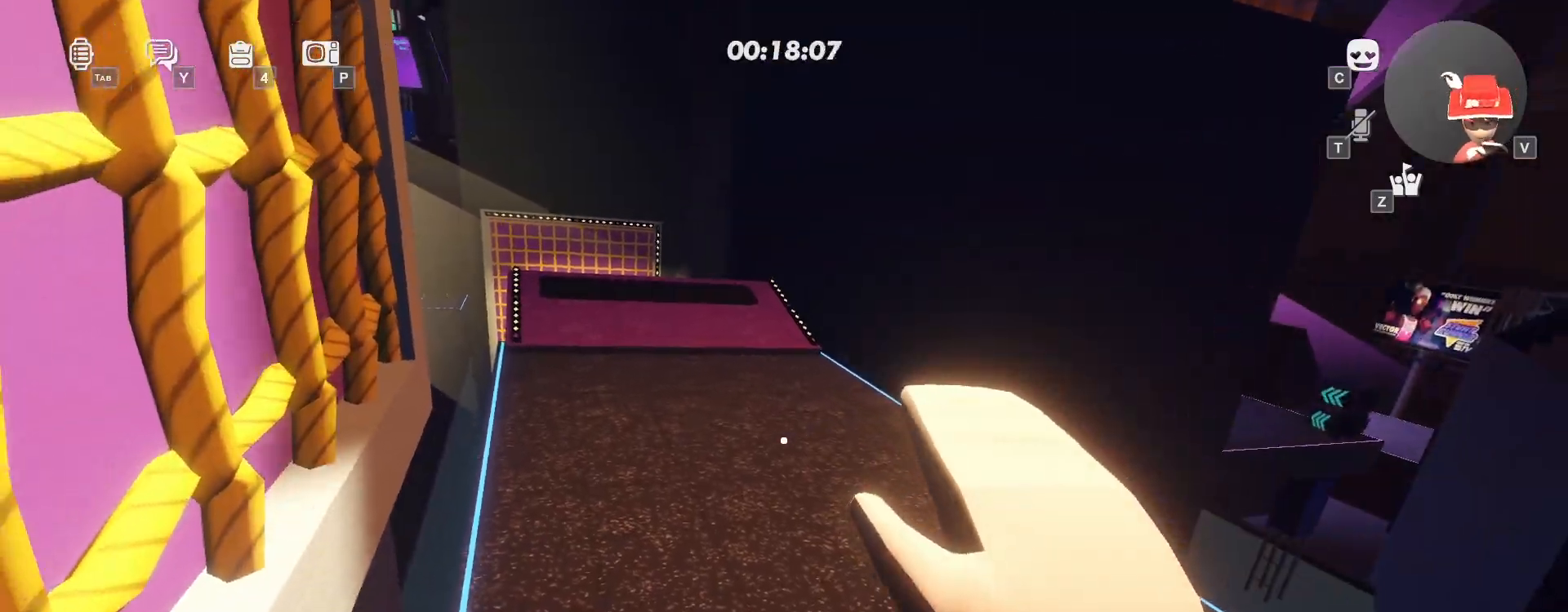
{"keys": ["w"], "mouse": []}
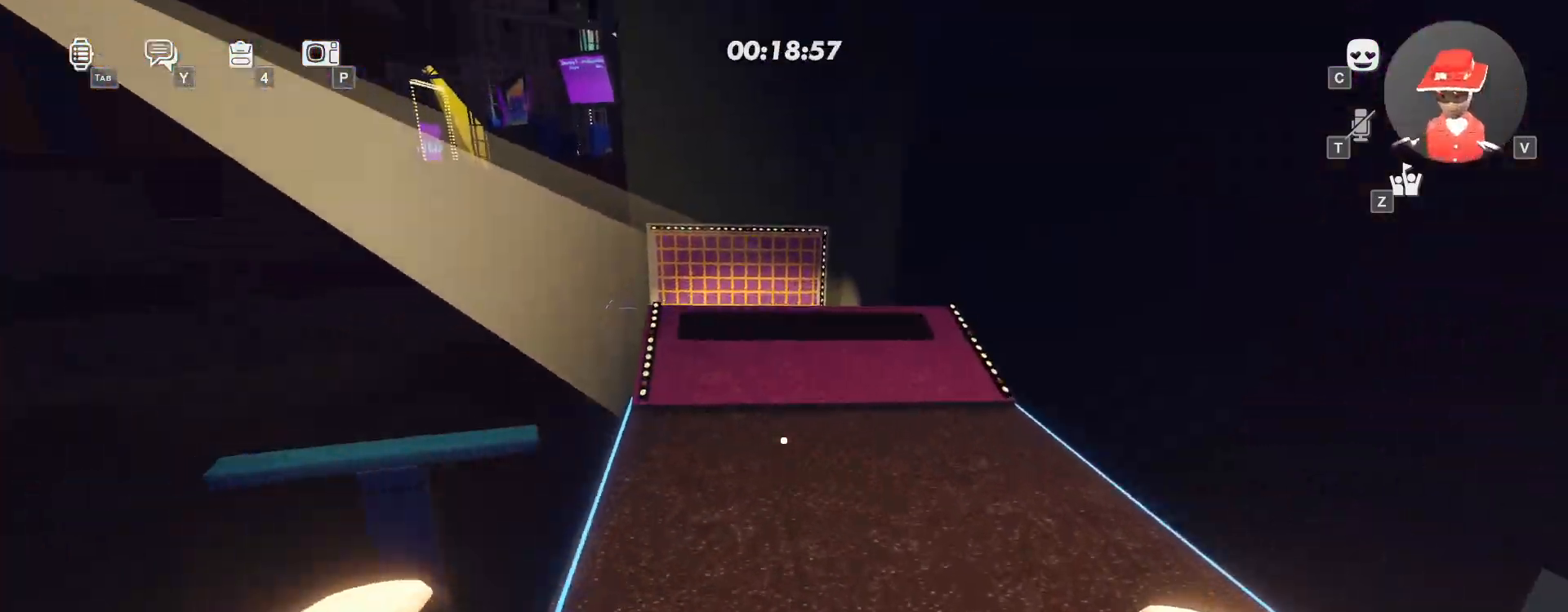
{"keys": ["w"], "mouse": ["left"], "events": [[300, "mouse_left", "down"]]}
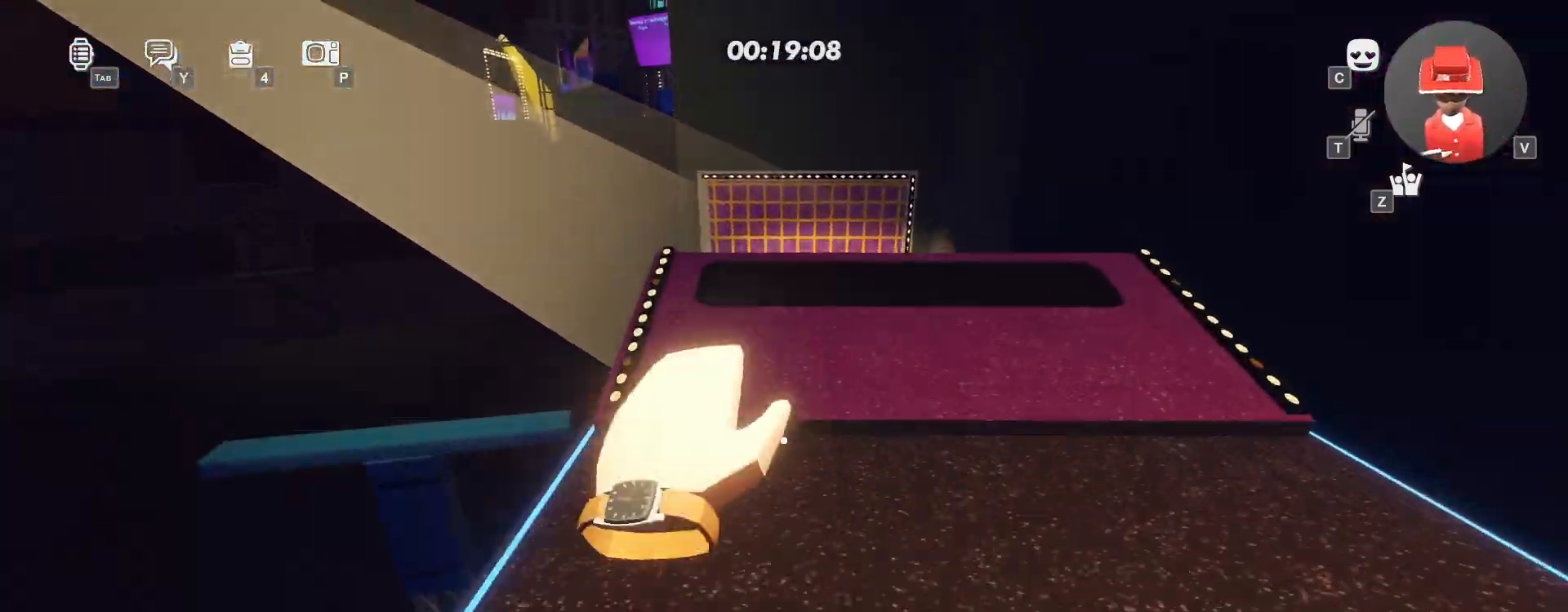
{"keys": ["w"], "mouse": ["left"], "events": []}
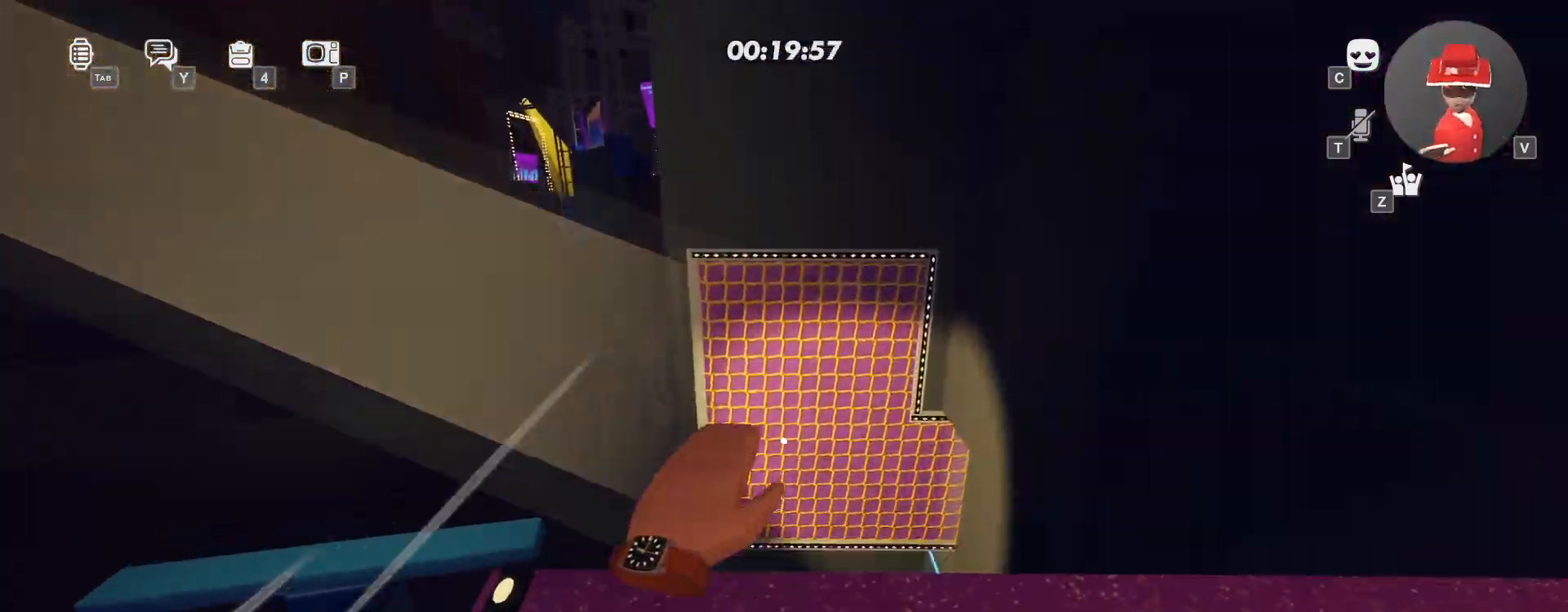
{"keys": ["w"], "mouse": [], "events": [[167, "space", "down"], [333, "space", "up"], [500, "mouse_left", "up"]]}
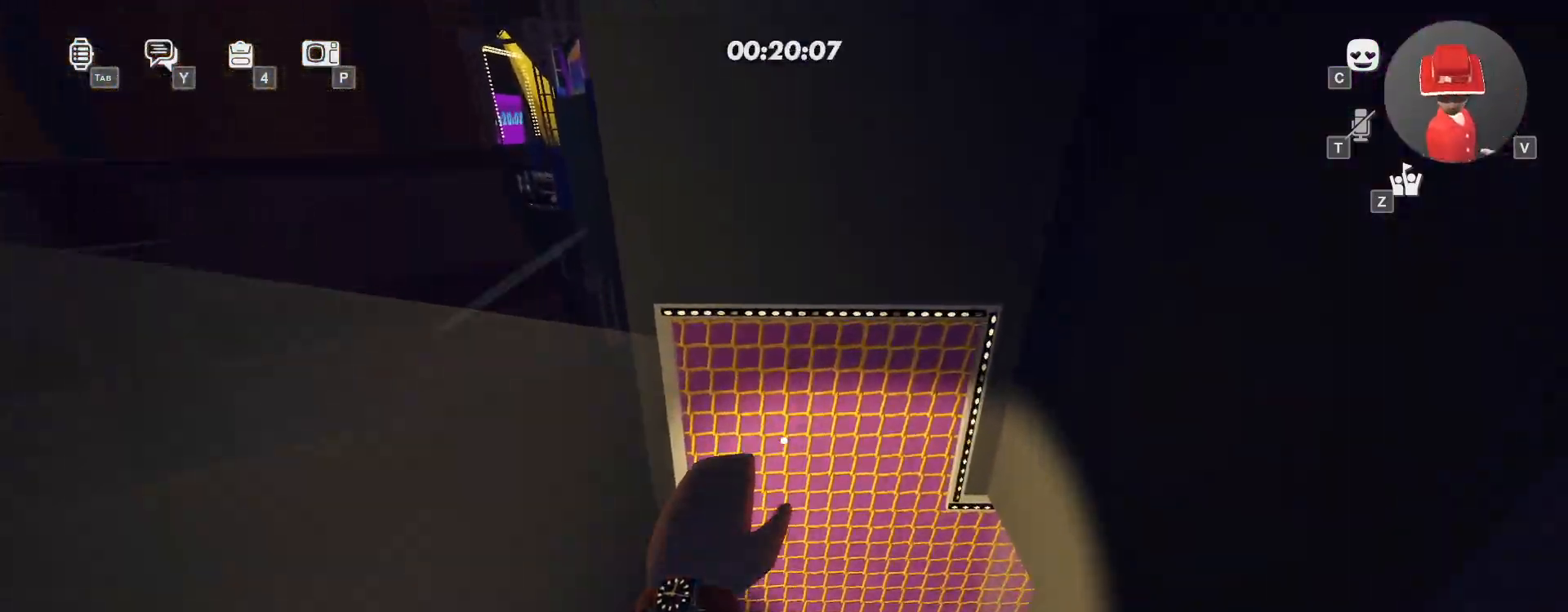
{"keys": ["w"], "mouse": [], "events": []}
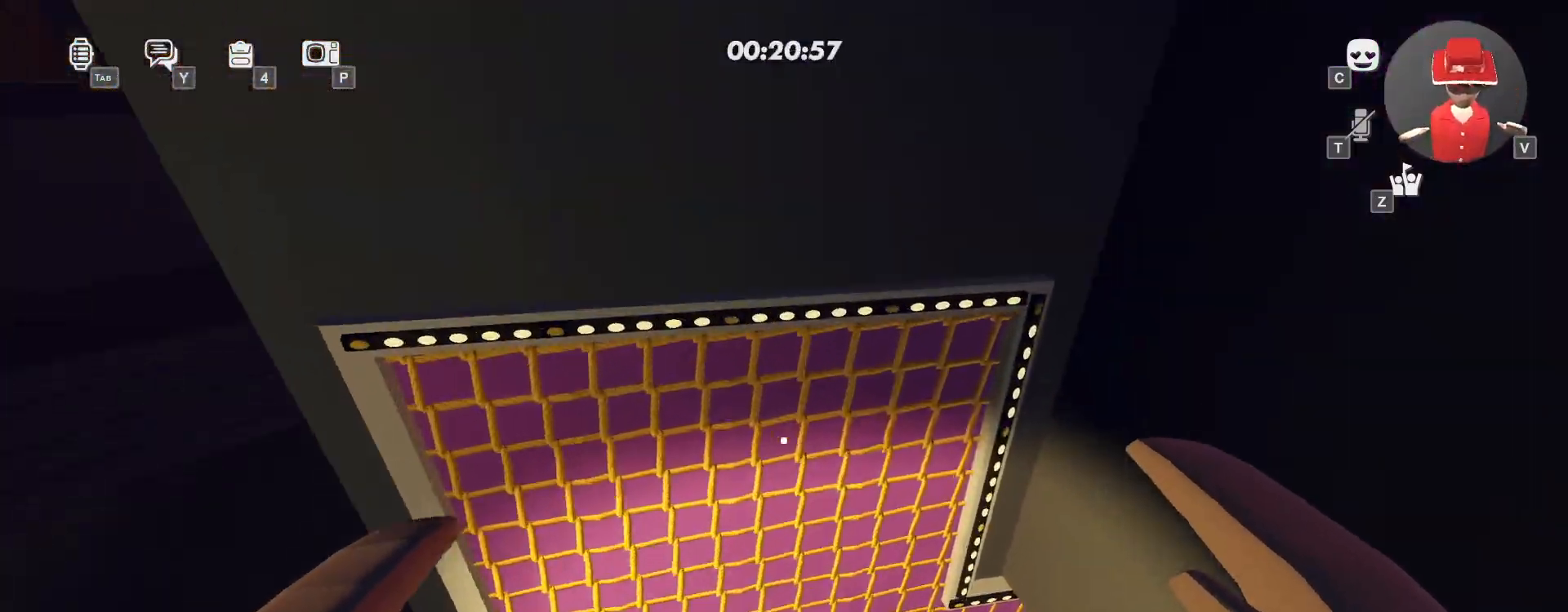
{"keys": ["w"], "mouse": []}
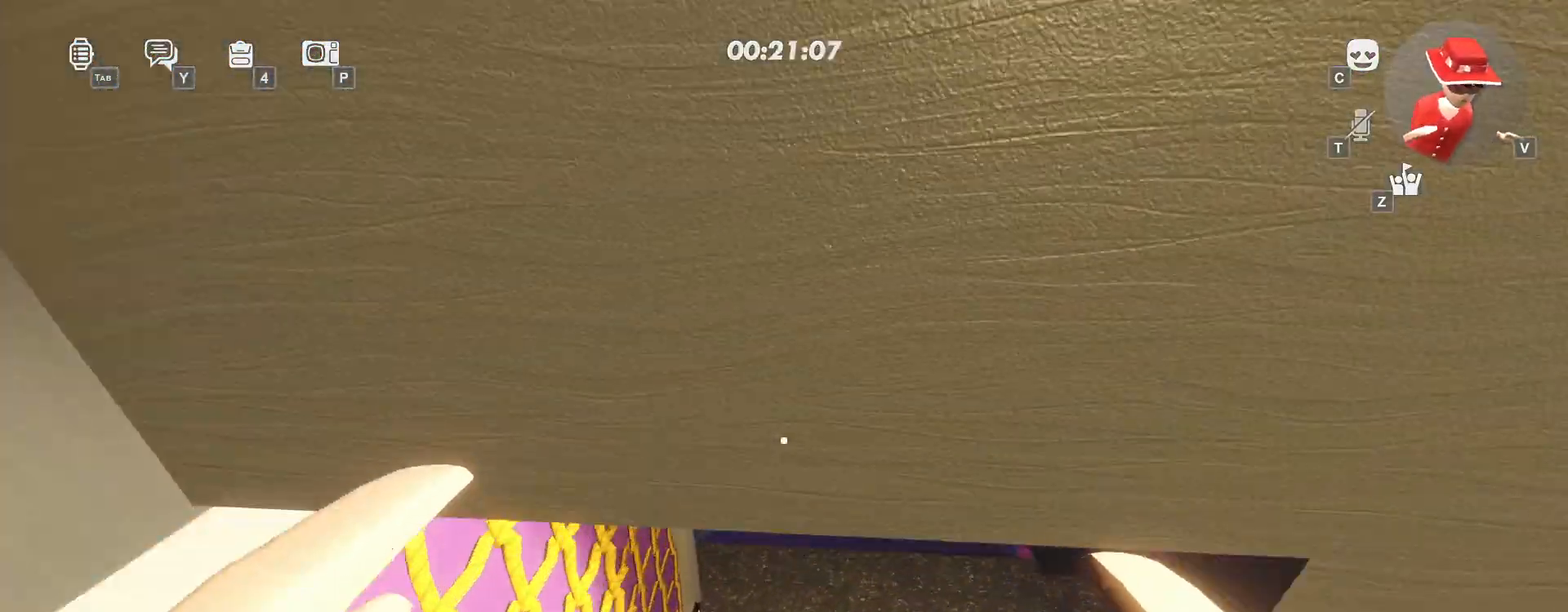
{"keys": ["w"], "mouse": ["left"], "events": [[50, "mouse_left", "down"], [50, "mouse_right", "down"], [67, "mouse_right", "up"], [83, "mouse_wheel", "down"], [100, "ctrl", "down"], [150, "mouse_wheel", "up"], [233, "ctrl", "up"], [250, "ctrl", "down"], [267, "ctrl", "up"], [350, "a", "down"], [483, "a", "up"]]}
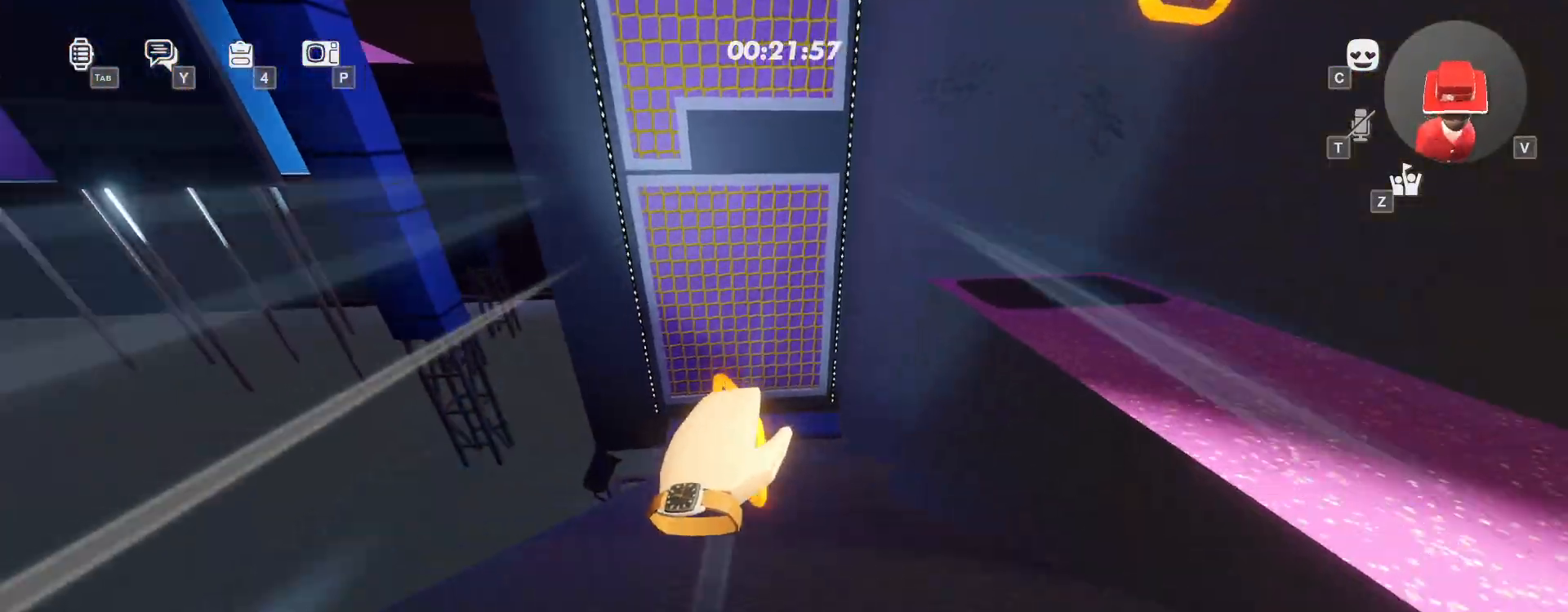
{"keys": ["w"], "mouse": ["left"], "events": []}
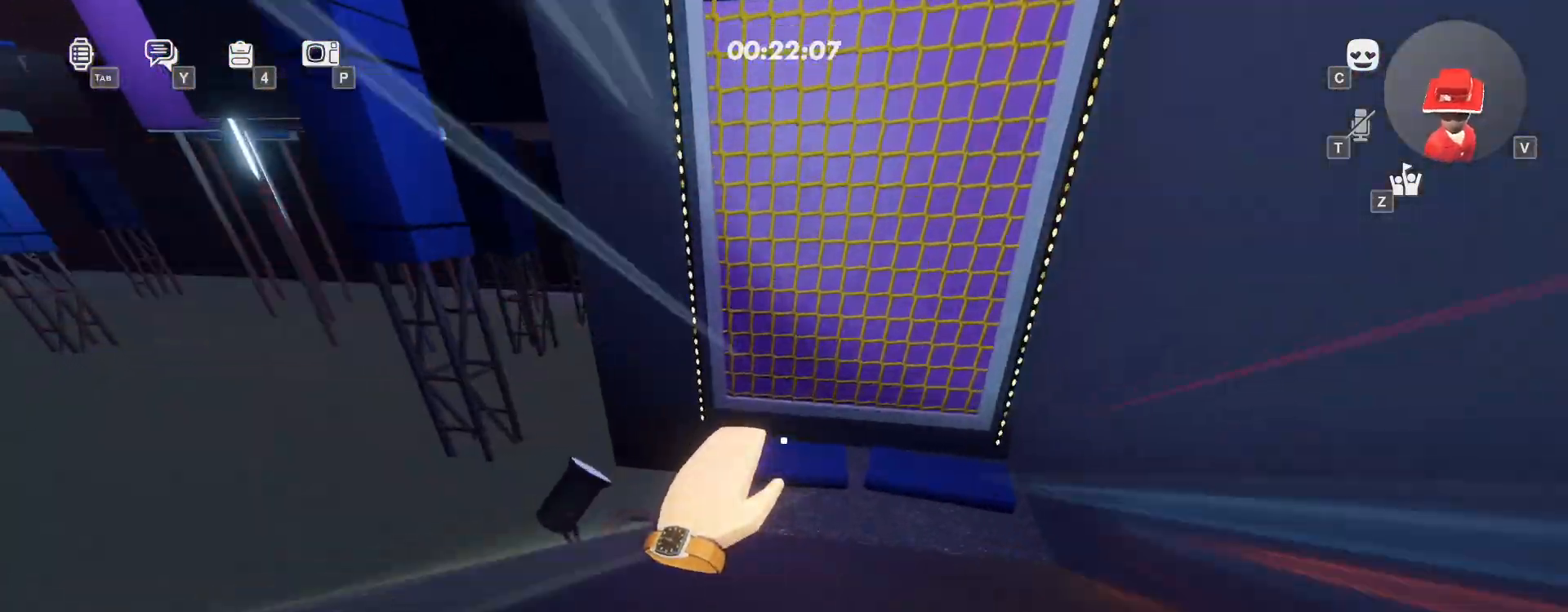
{"keys": ["ctrl", "w"], "mouse": [], "events": [[300, "mouse_left", "up"], [400, "ctrl", "down"]]}
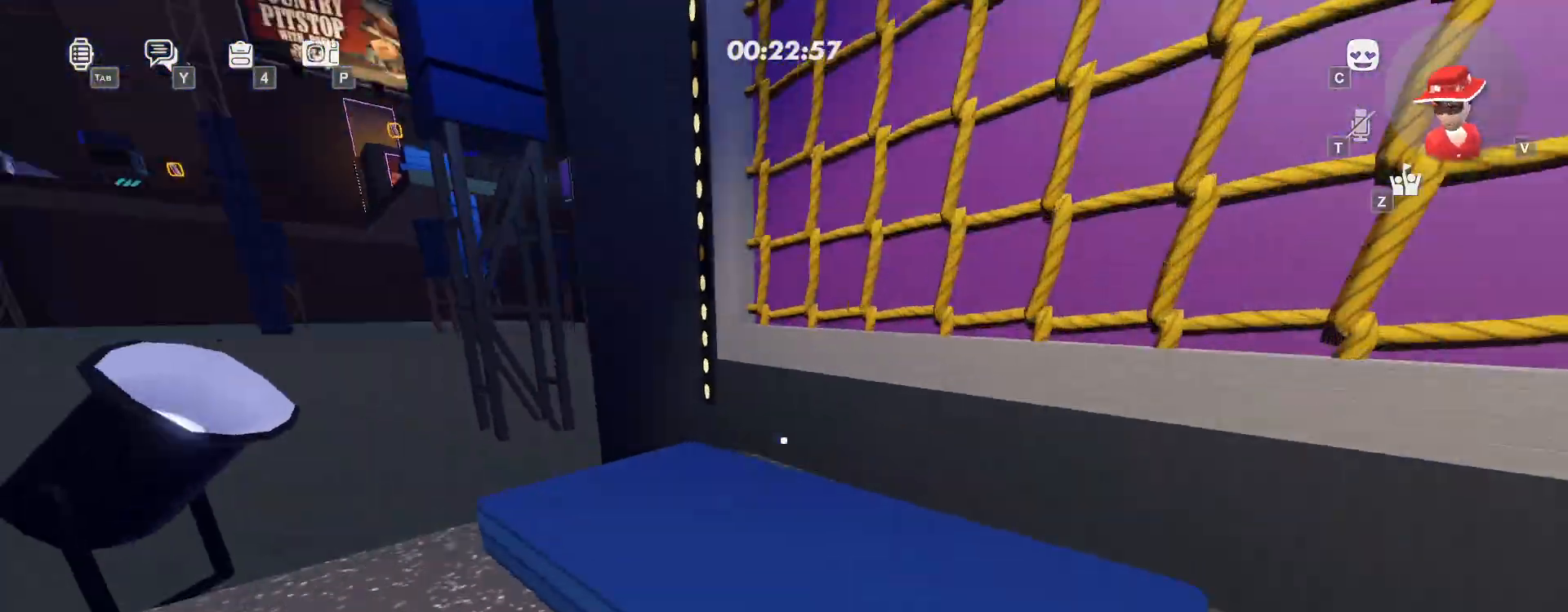
{"keys": ["w"], "mouse": [], "events": [[33, "ctrl", "up"], [233, "space", "down"], [317, "space", "up"]]}
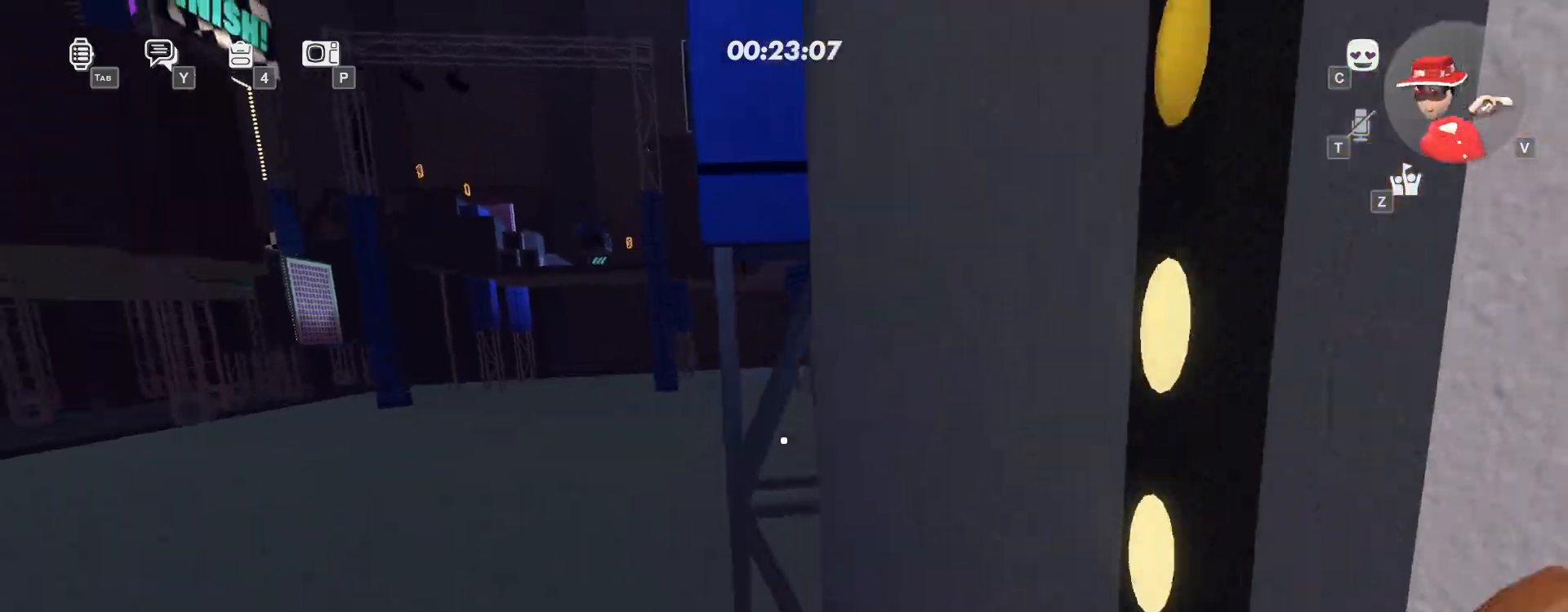
{"keys": ["d", "space", "w"], "mouse": [], "events": [[150, "w", "up"], [283, "d", "down"], [317, "w", "down"], [333, "w", "up"], [433, "w", "down"], [500, "space", "down"]]}
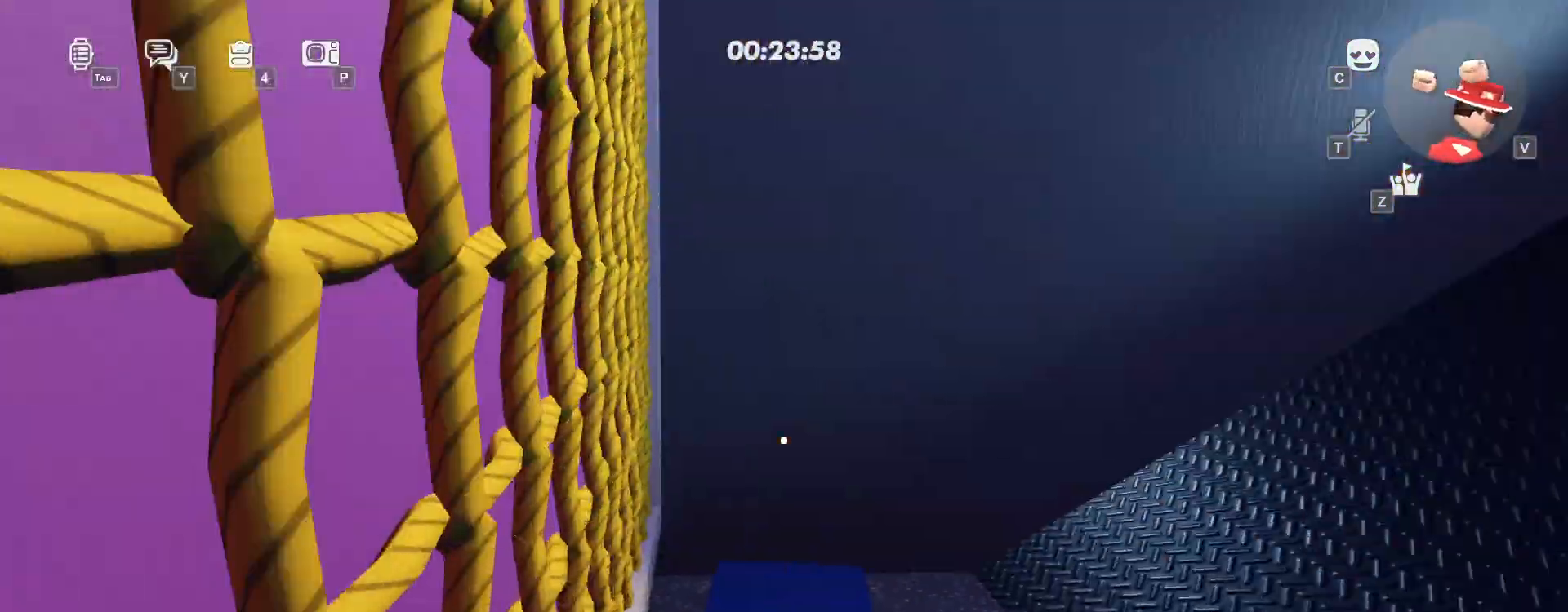
{"keys": ["d", "w"], "mouse": ["left"]}
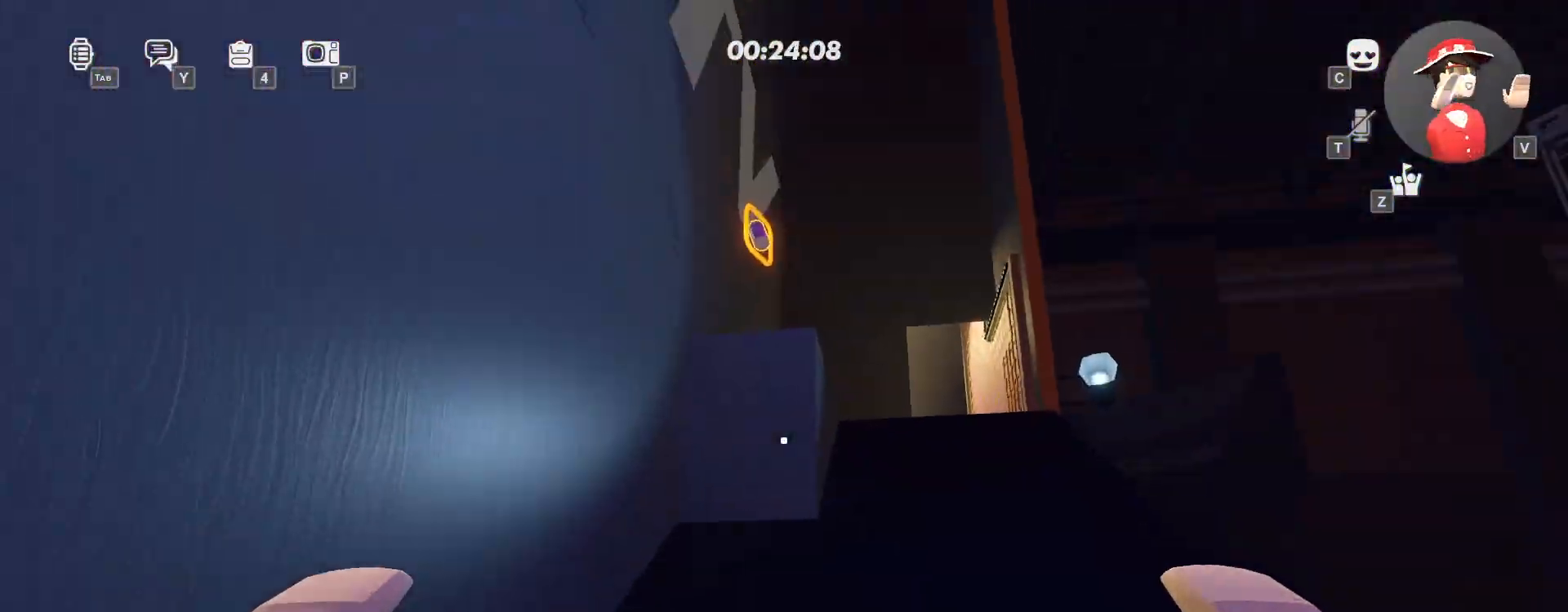
{"keys": ["d", "w"], "mouse": ["left"], "events": [[50, "d", "up"], [433, "d", "down"]]}
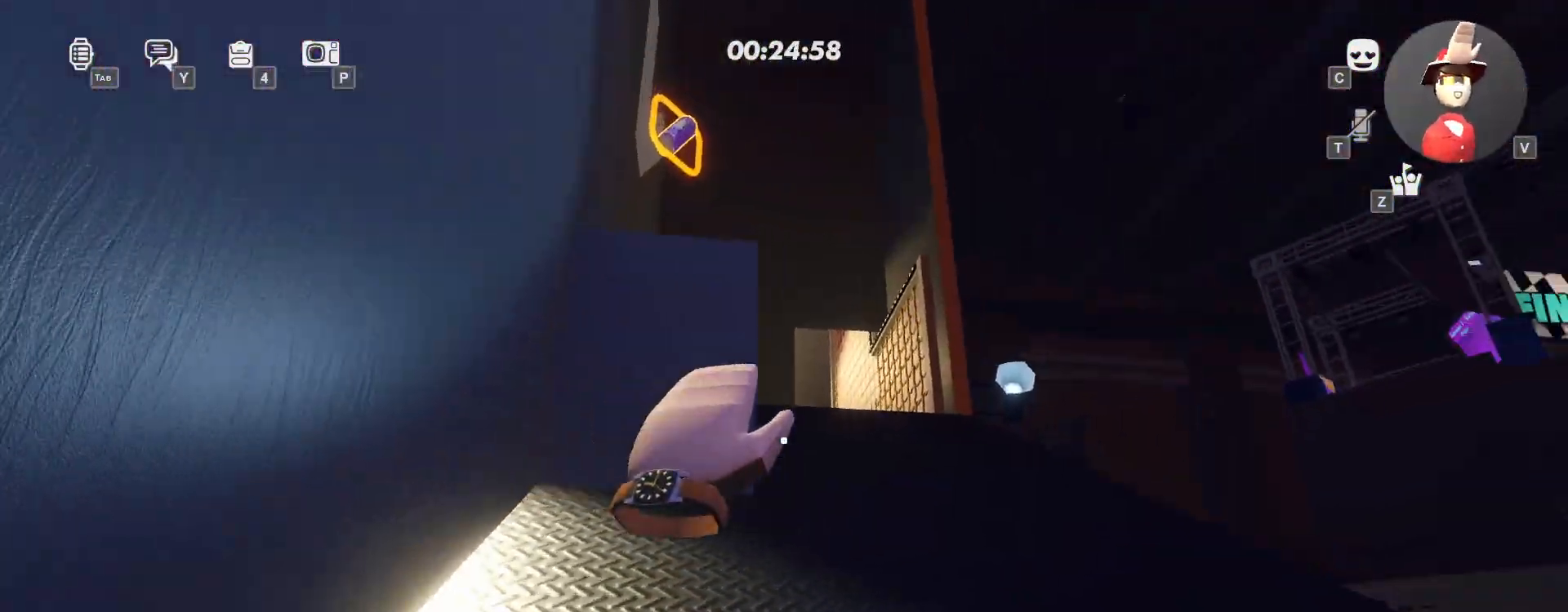
{"keys": ["d", "w"], "mouse": ["left"], "events": []}
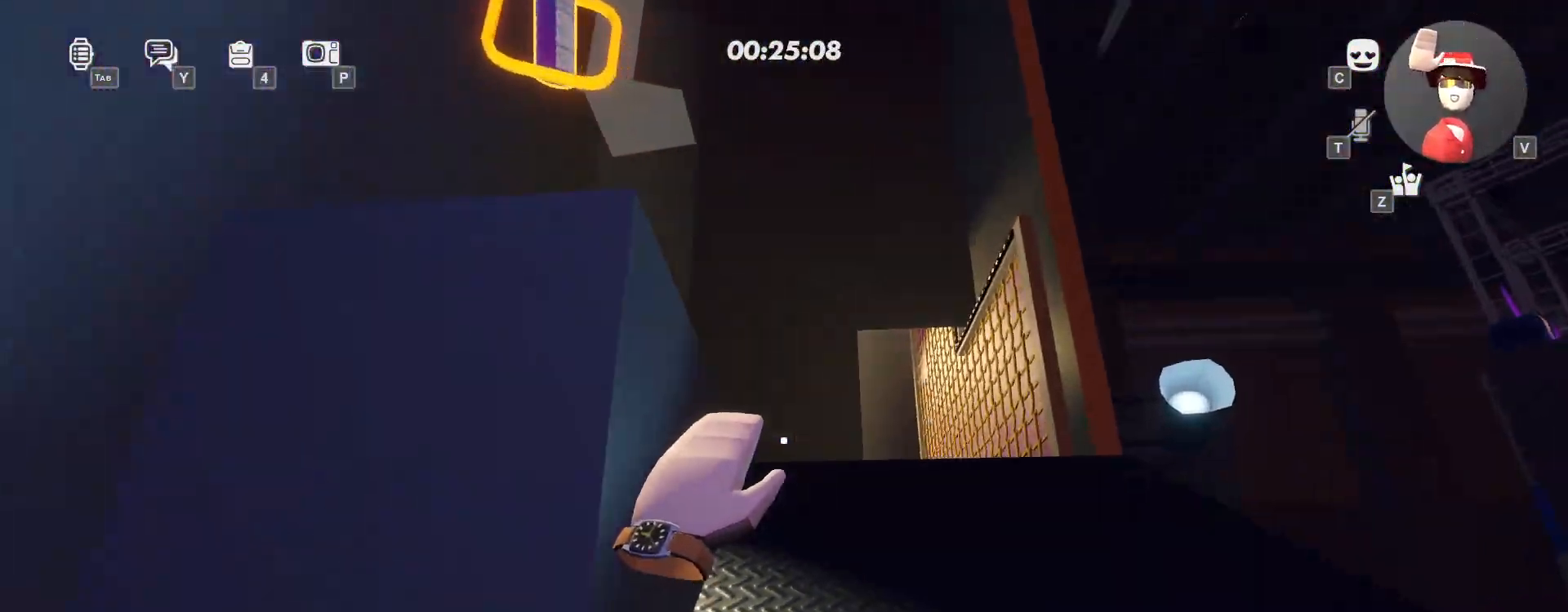
{"keys": ["d", "space", "w"], "mouse": ["left"], "events": [[450, "space", "down"]]}
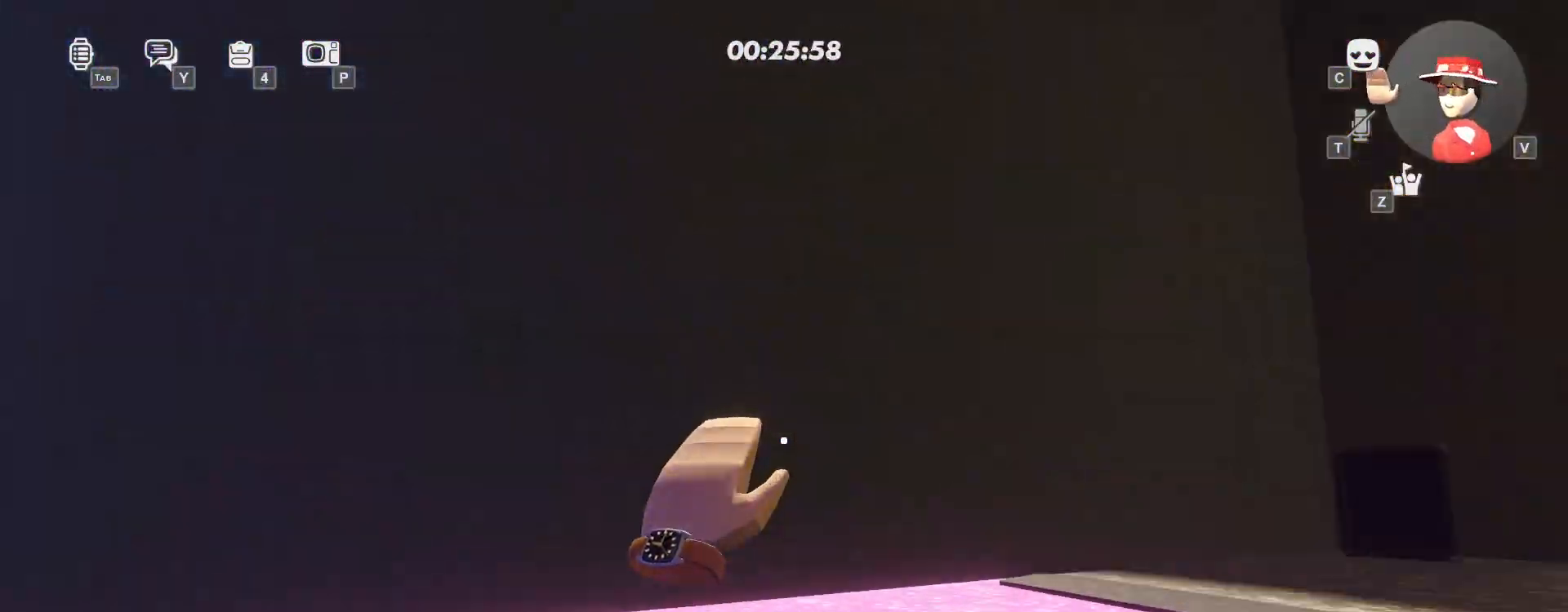
{"keys": ["w"], "mouse": ["left"], "events": [[67, "space", "up"], [183, "d", "up"]]}
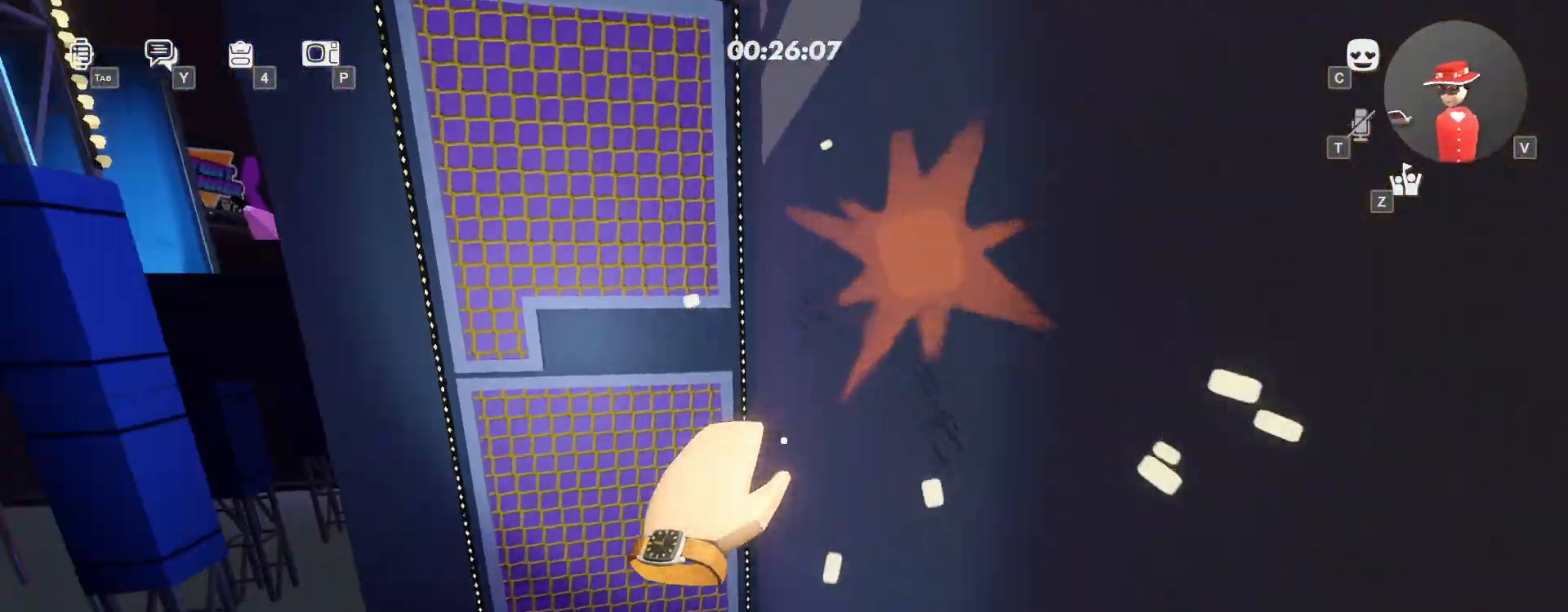
{"keys": ["d", "w"], "mouse": [], "events": [[117, "mouse_left", "up"], [200, "d", "down"]]}
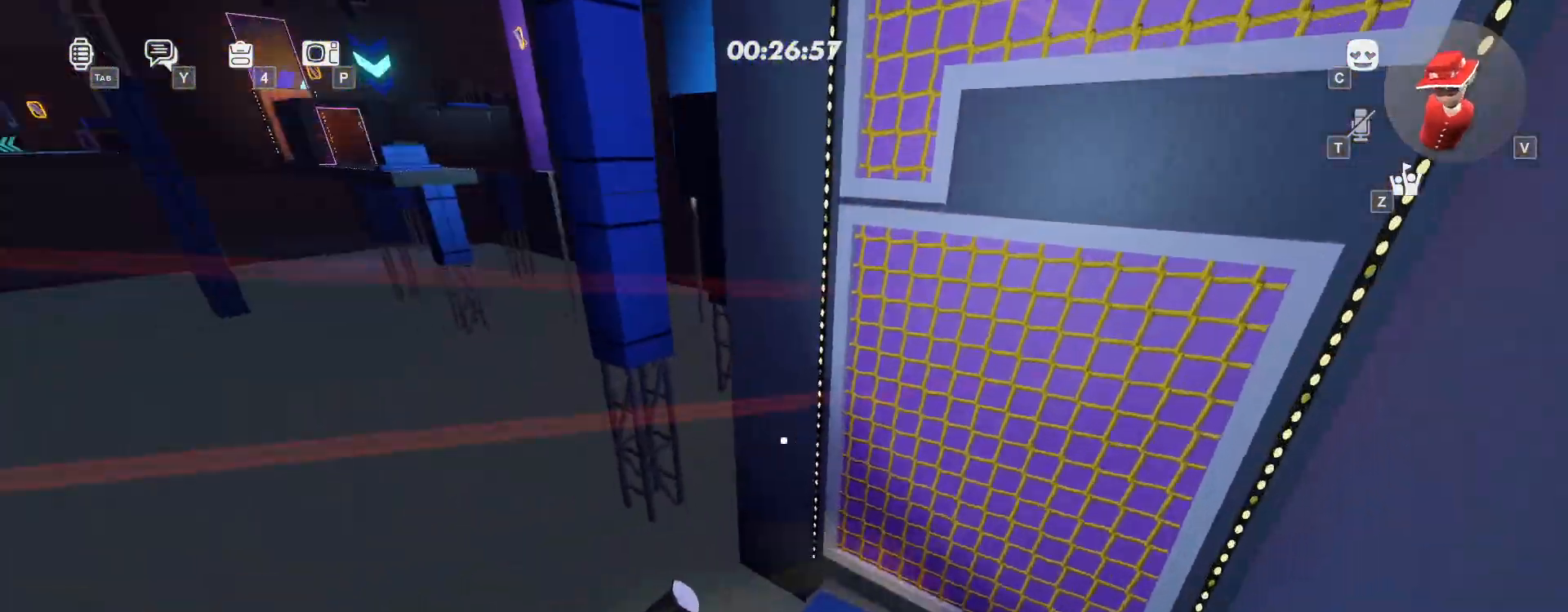
{"keys": [], "mouse": [], "events": [[283, "d", "up"], [283, "space", "down"], [283, "w", "up"], [367, "space", "up"]]}
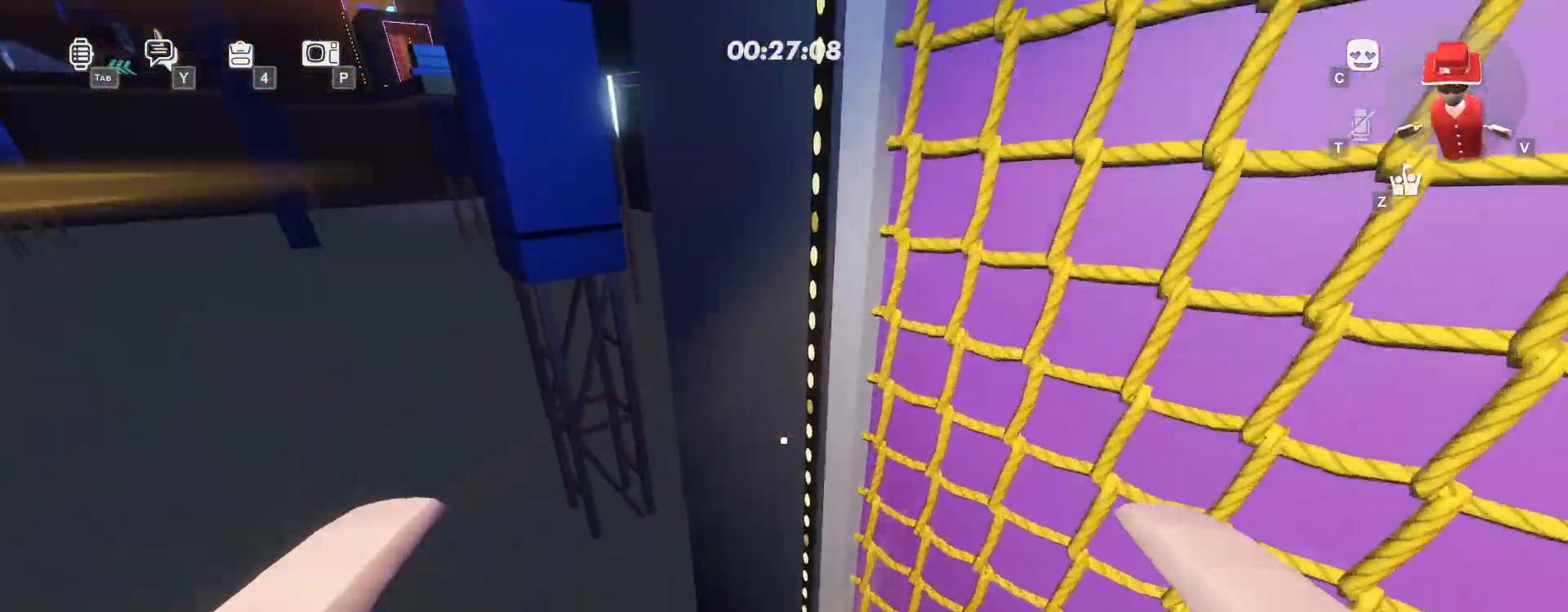
{"keys": ["w"], "mouse": [], "events": [[100, "w", "down"], [383, "space", "down"], [483, "space", "up"]]}
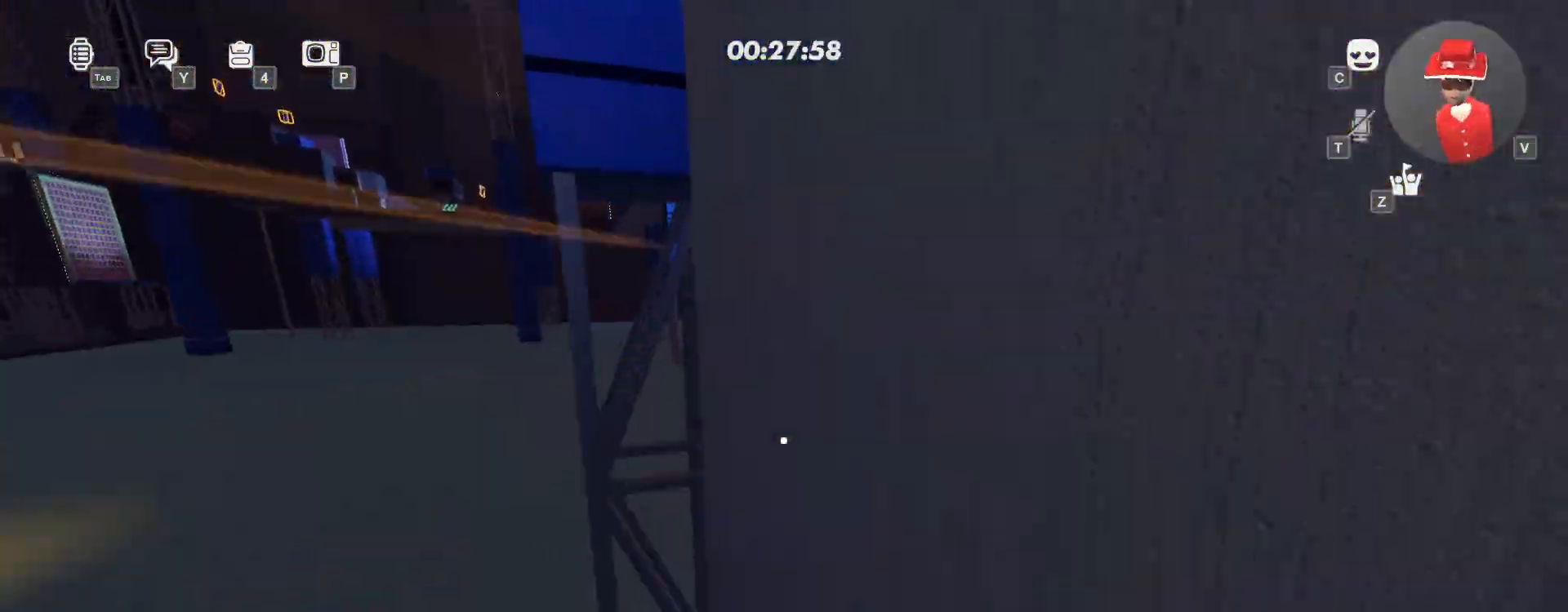
{"keys": ["w"], "mouse": [], "events": [[183, "space", "down"], [300, "space", "up"]]}